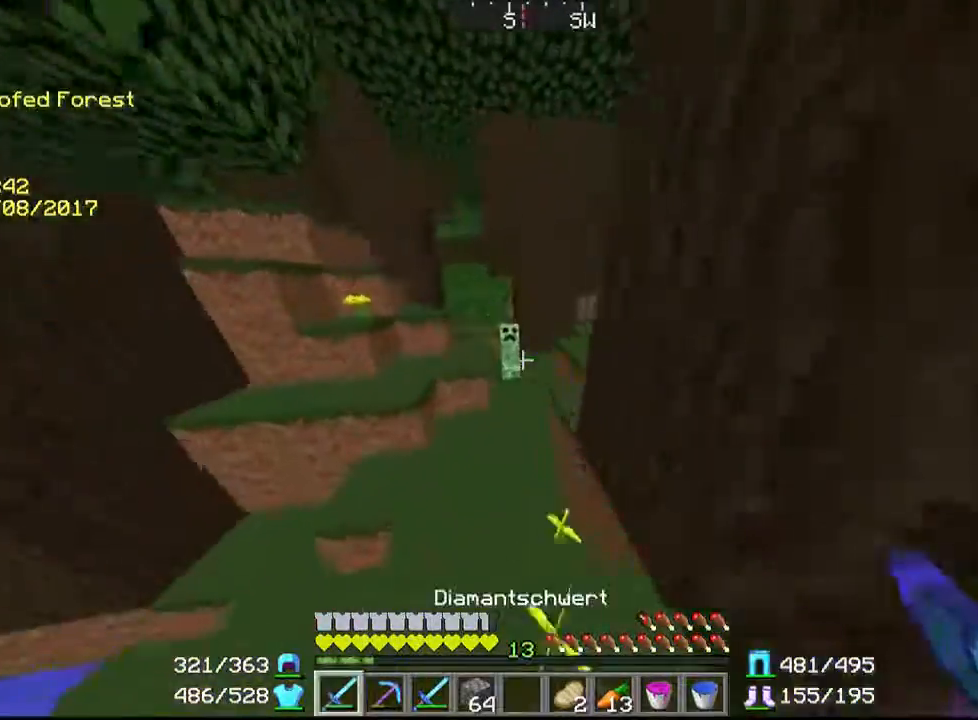
Gameplay with keyboard and mouse; each line is a JSON object with the keys and mouse buttons held at the frame after it. "events" lists presses ("down") and releases ("up") of "a", "d", "s", "w", "mouse_left" and "mouse_right" between this image and that frame as [ms after this image, input, new state], when the widget could be followed in between. "mouse_left", "mouse_right" = the "left", "right" buttons of the "mouse" list. No other keys are recorded. Fast repeated clicks can show as one long hold. Mouse movement is not recorded.
{"keys": ["w"], "mouse": [], "events": [[33, "mouse_left", "up"], [100, "mouse_left", "down"], [200, "mouse_left", "up"], [267, "mouse_left", "down"], [367, "mouse_left", "up"], [433, "mouse_left", "down"], [500, "mouse_left", "up"]]}
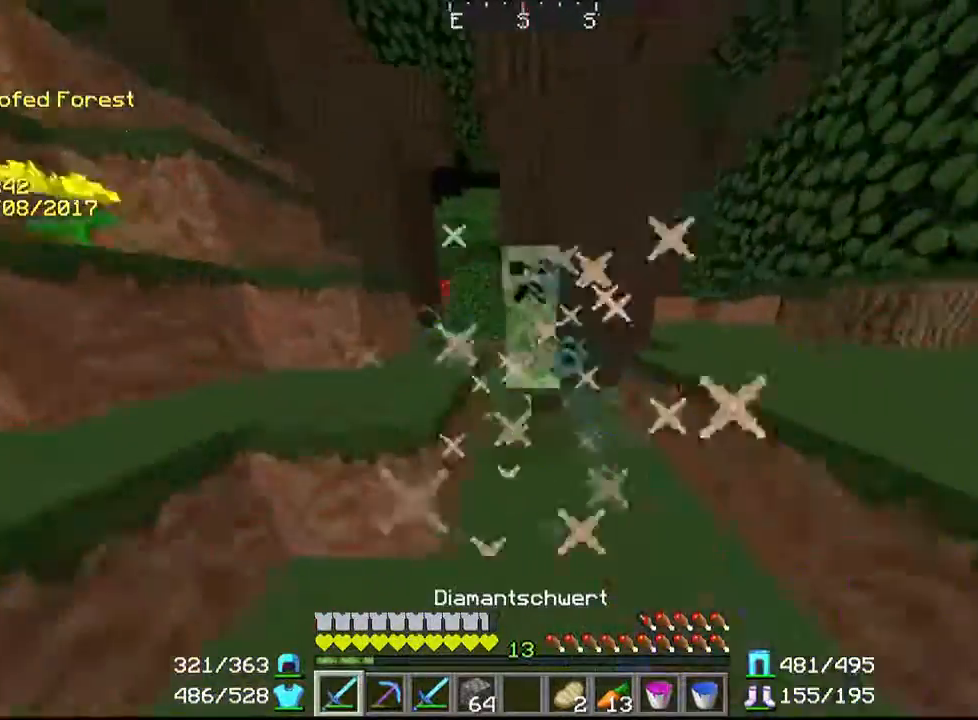
{"keys": ["w"], "mouse": ["left"], "events": [[67, "mouse_left", "down"], [67, "w", "up"], [167, "mouse_left", "up"], [200, "mouse_left", "down"], [200, "w", "down"], [300, "mouse_left", "up"], [367, "mouse_left", "down"], [467, "mouse_left", "up"], [500, "mouse_left", "down"]]}
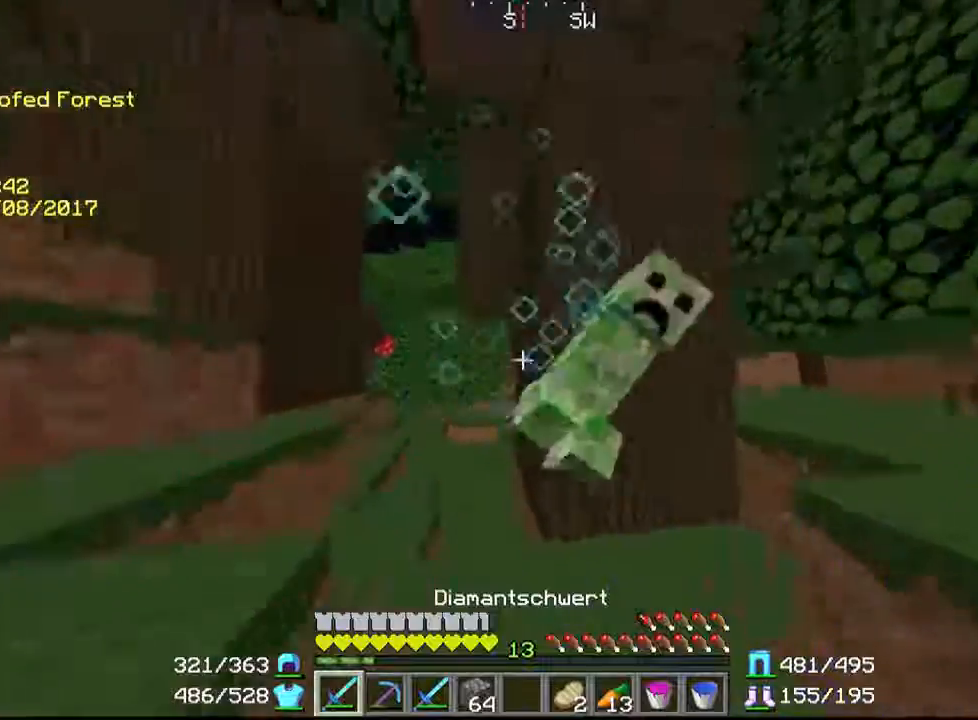
{"keys": ["w"], "mouse": [], "events": [[100, "mouse_left", "up"], [167, "mouse_left", "down"], [167, "w", "up"], [200, "d", "down"], [267, "mouse_left", "up"], [300, "w", "down"], [367, "d", "up"]]}
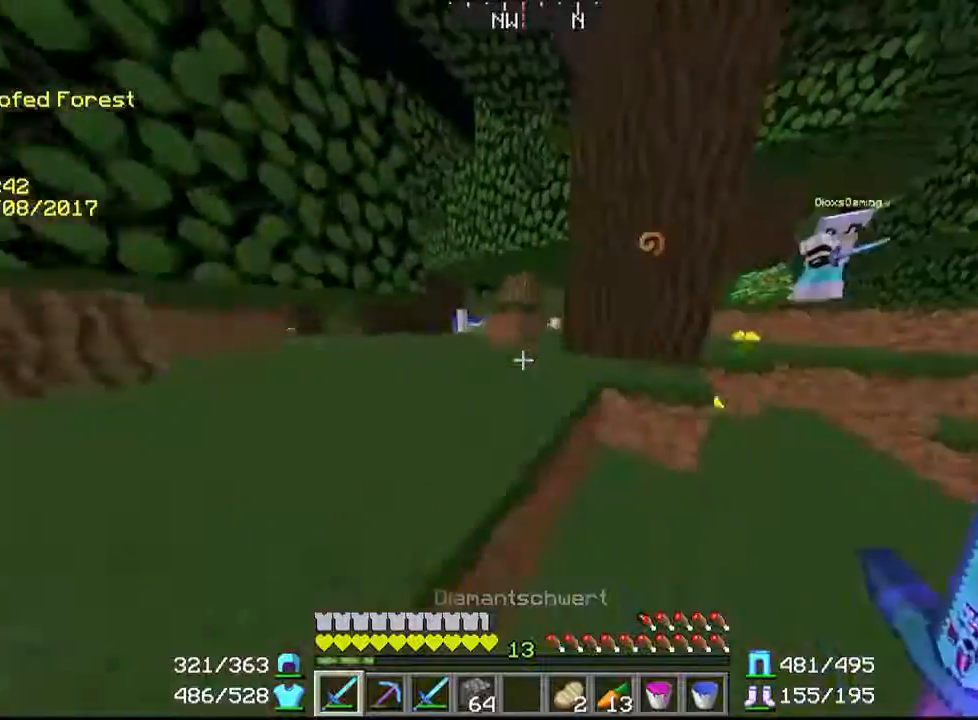
{"keys": [], "mouse": [], "events": [[100, "a", "down"], [400, "a", "up"], [400, "w", "up"]]}
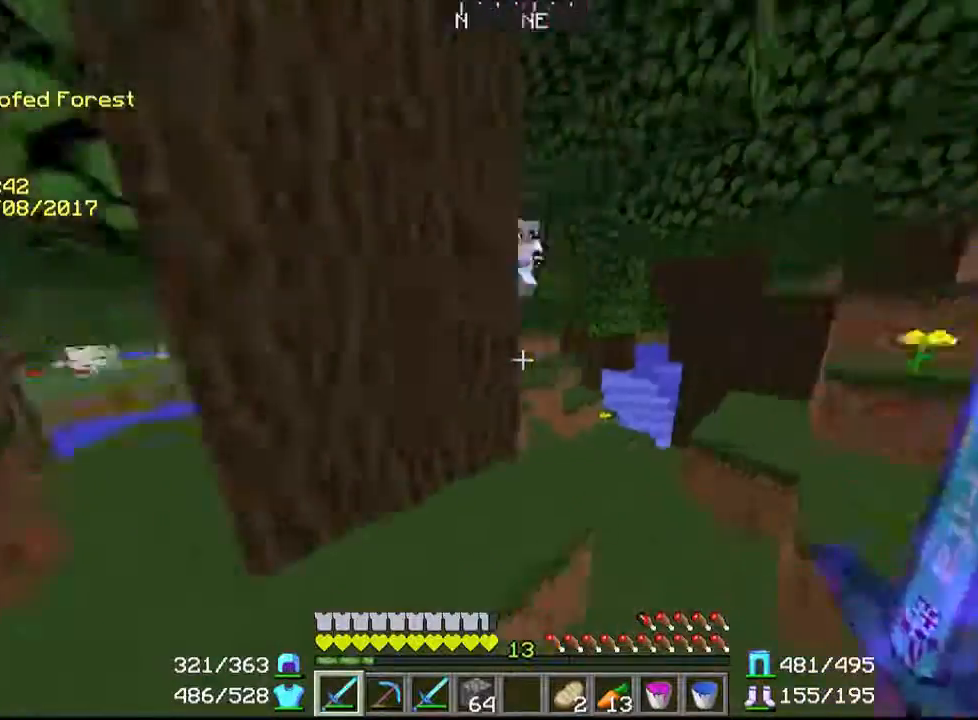
{"keys": ["a", "s"], "mouse": [], "events": [[467, "a", "down"], [467, "s", "down"]]}
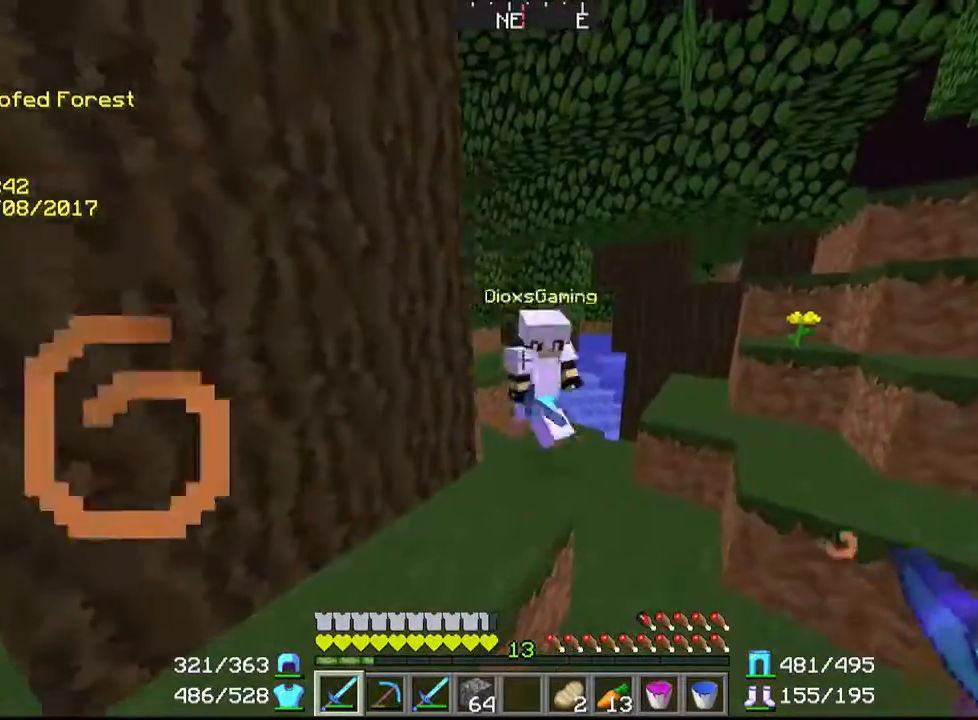
{"keys": ["a", "d", "s"], "mouse": [], "events": [[200, "d", "down"]]}
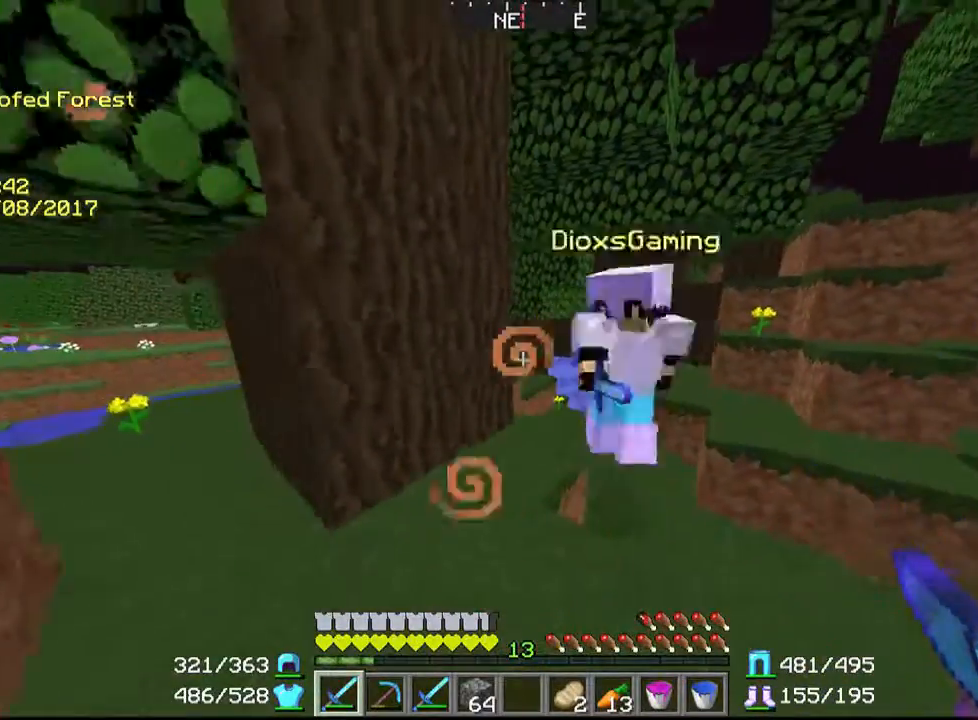
{"keys": ["a", "d", "s"], "mouse": [], "events": []}
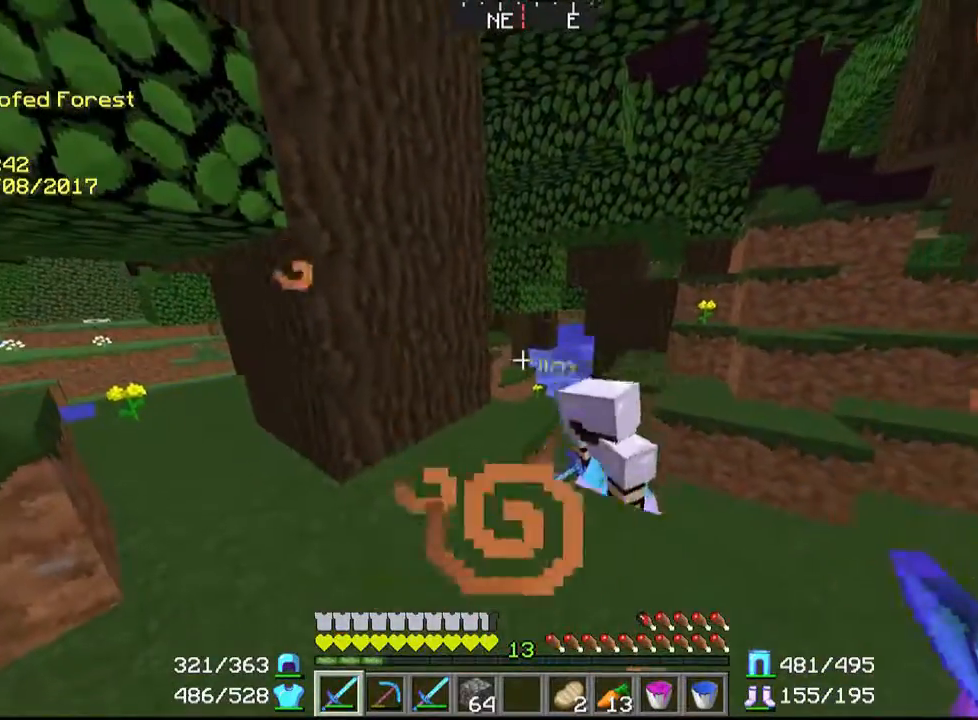
{"keys": [], "mouse": [], "events": [[67, "d", "up"], [100, "a", "up"], [167, "s", "up"]]}
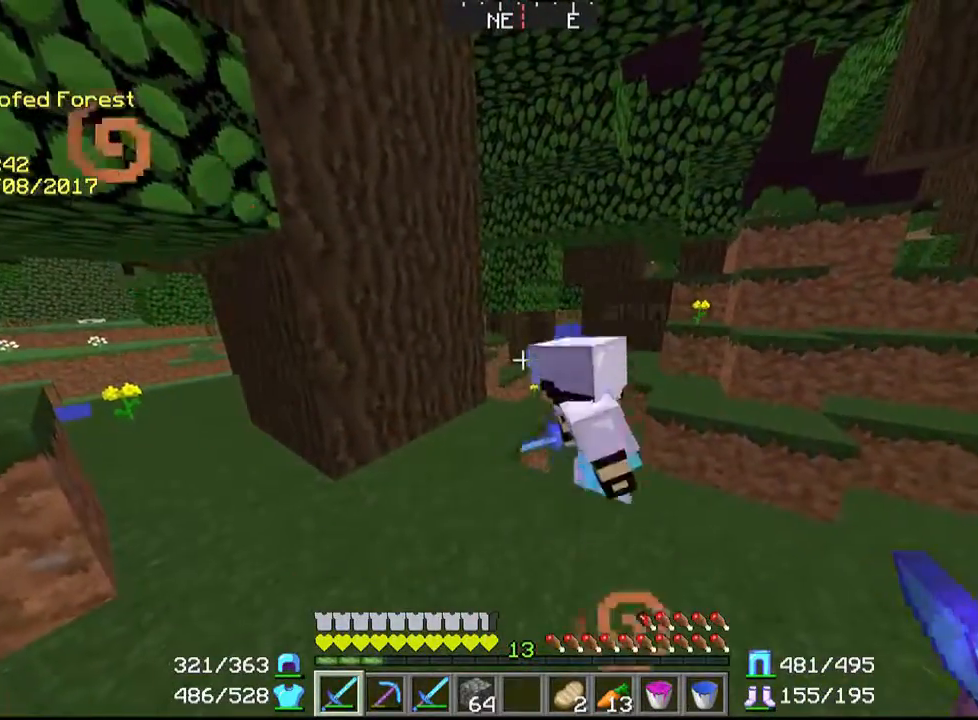
{"keys": ["d", "w"], "mouse": [], "events": [[267, "d", "down"], [300, "w", "down"]]}
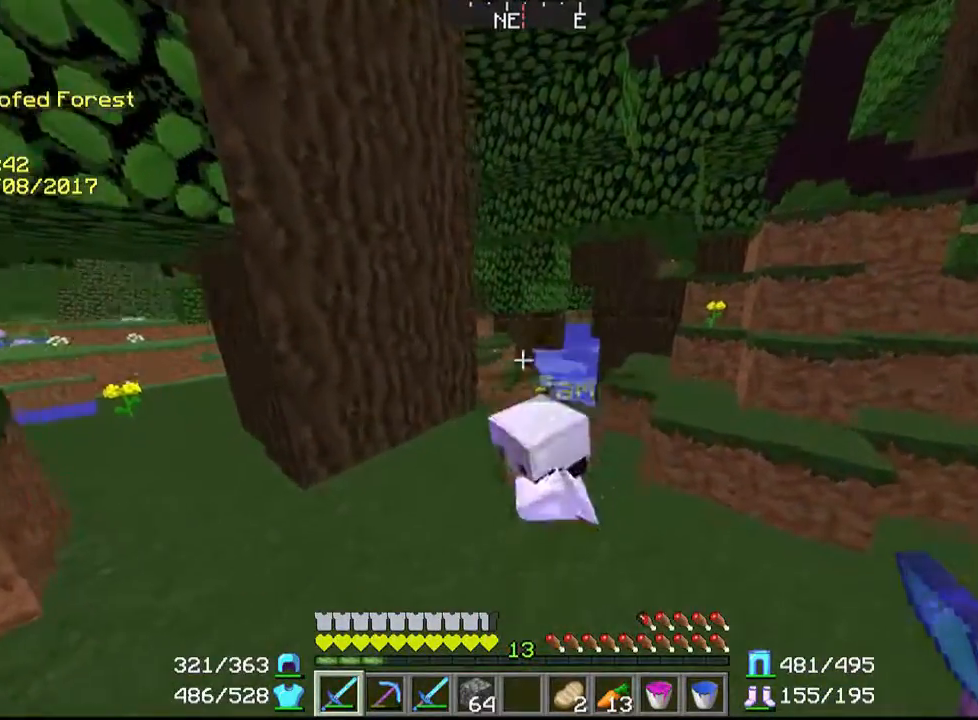
{"keys": ["d", "w"], "mouse": [], "events": []}
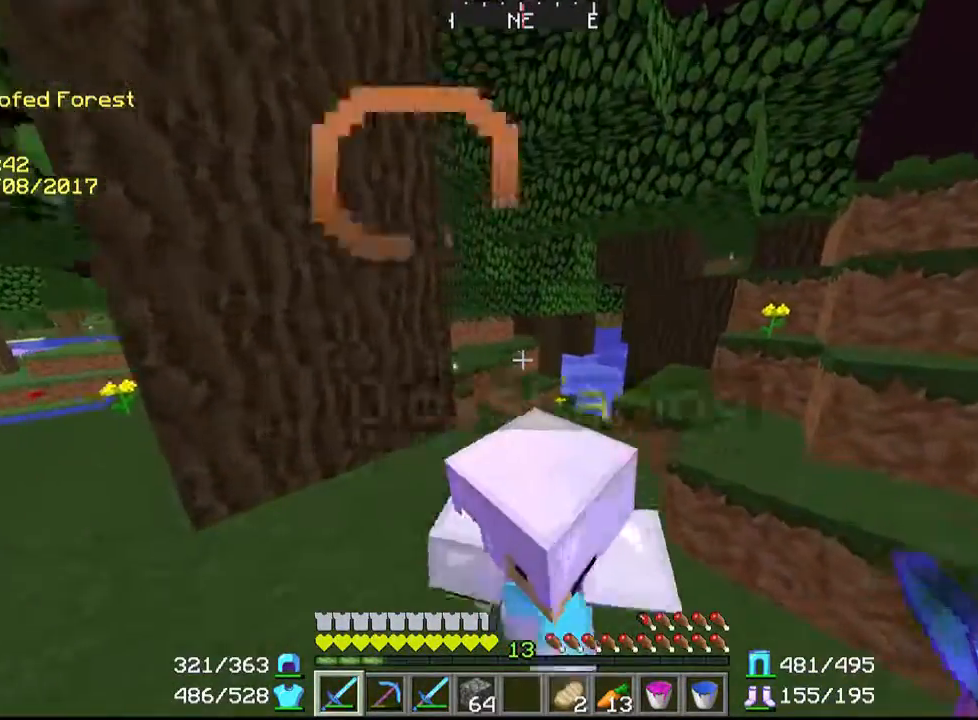
{"keys": [], "mouse": [], "events": [[367, "d", "up"], [467, "w", "up"]]}
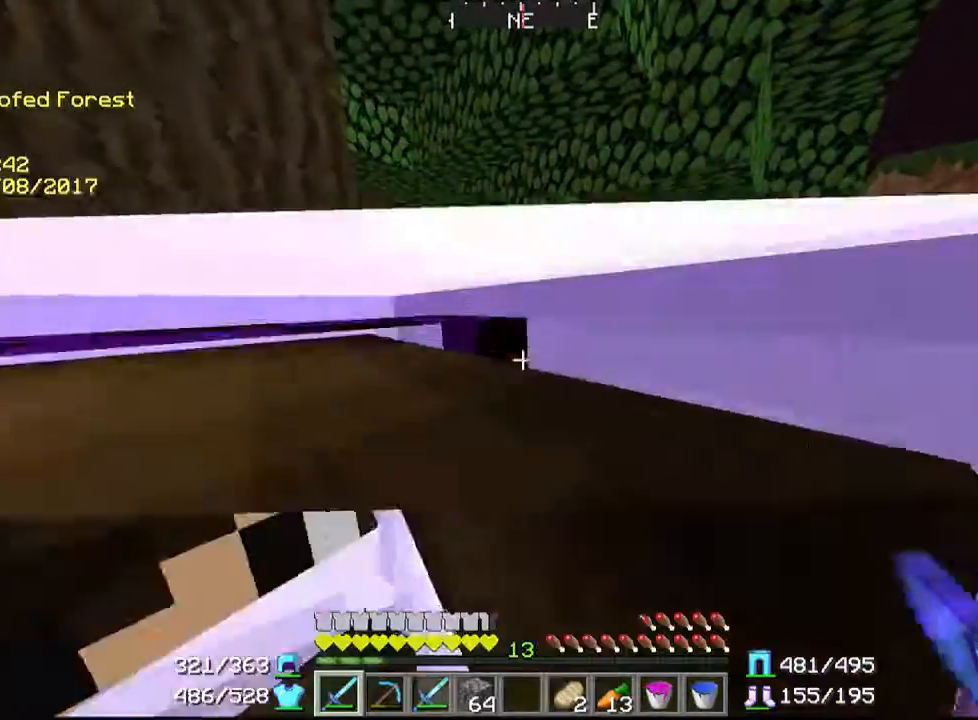
{"keys": [], "mouse": [], "events": []}